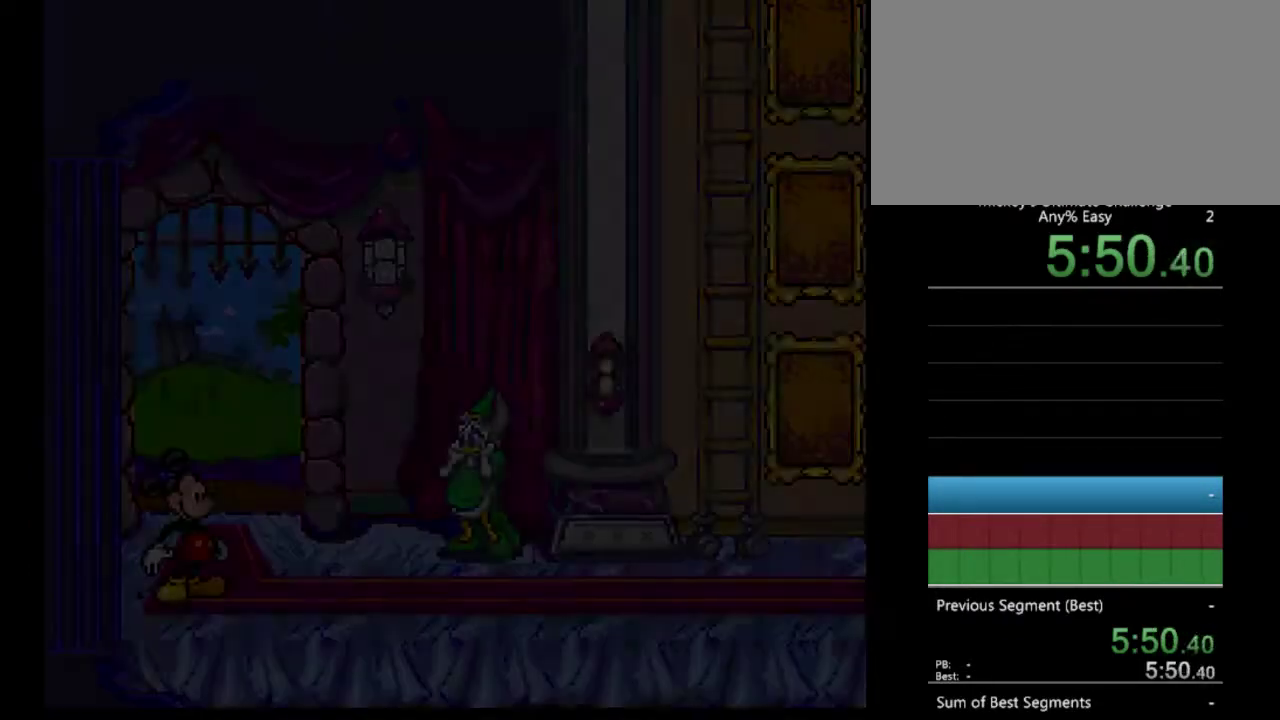
Gameplay with a controller (Nintendo layout); each line is a JSON object with the inputs held at the frame after it (dt_ms = milliseconds from this image to that frame). "events" lists button and stick changes between this image and that frame as [ms after this image, input, new state], when the widget could be followed in between. Not read: L3 R3.
{"dt_ms": 500, "buttons": ["DPAD_RIGHT"], "events": [[500, "DPAD_RIGHT", "down"]]}
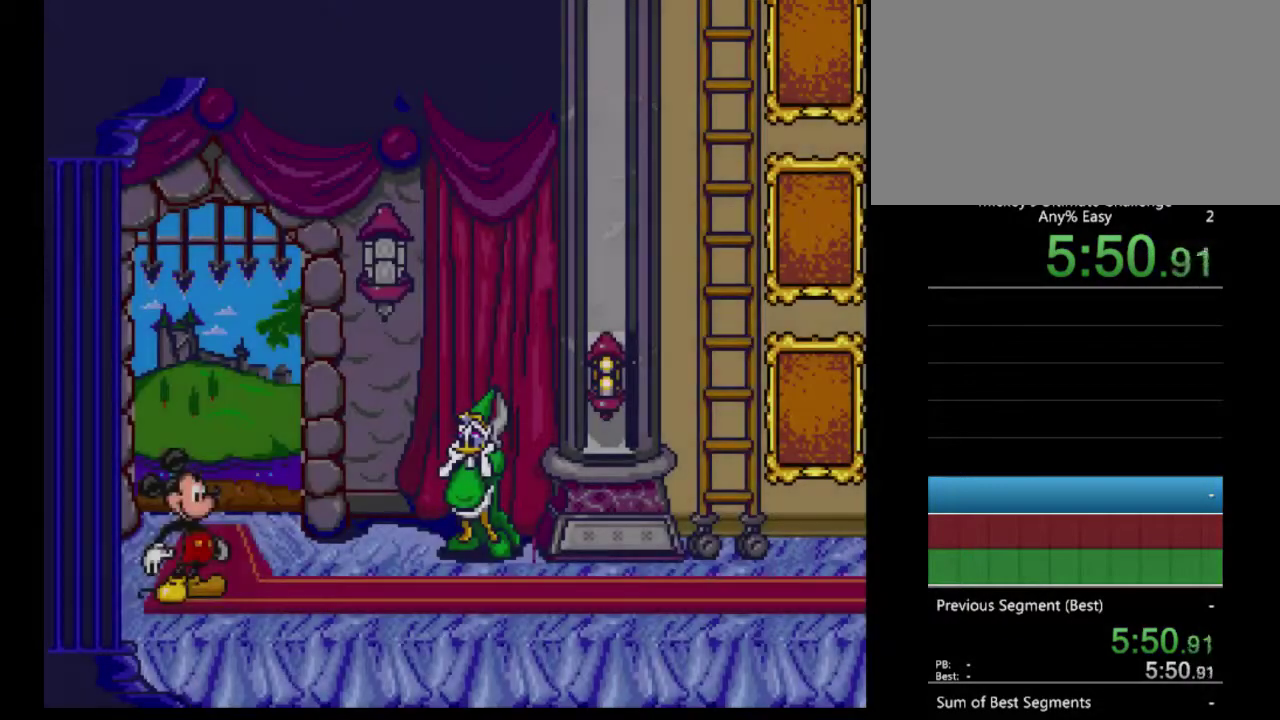
{"dt_ms": 500, "buttons": ["A", "DPAD_RIGHT"], "events": [[433, "A", "down"]]}
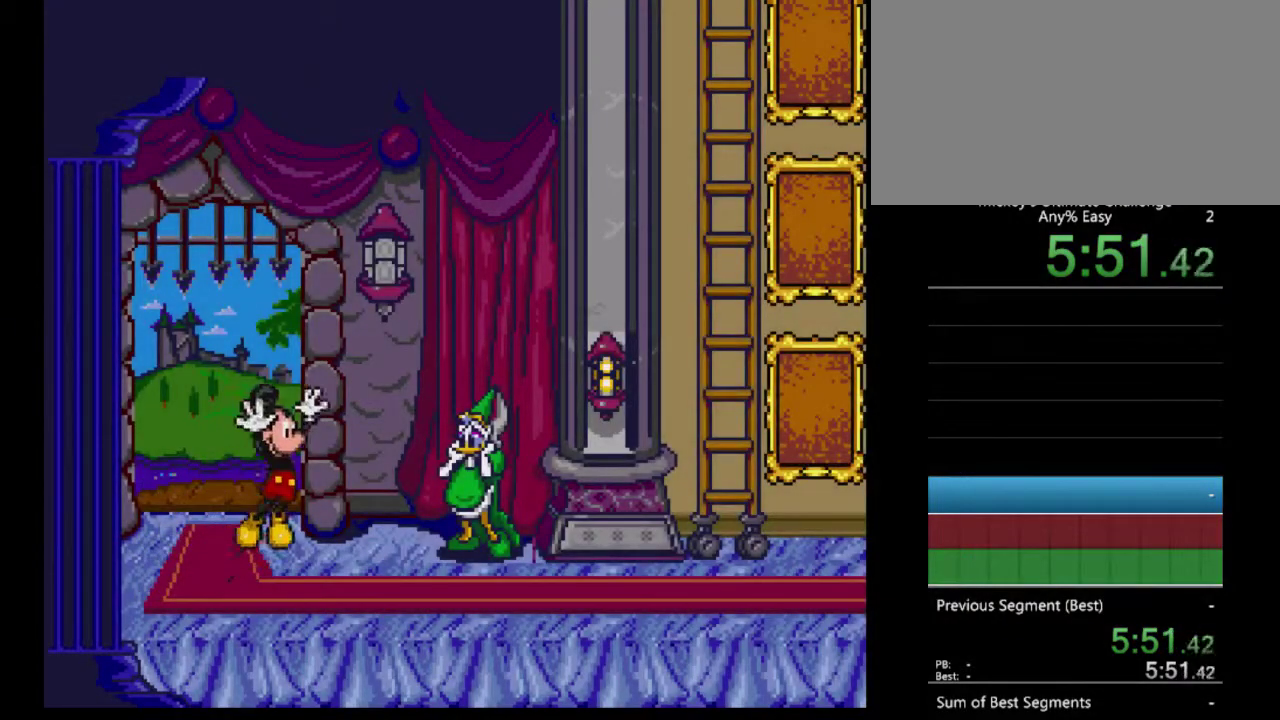
{"dt_ms": 500, "buttons": ["DPAD_RIGHT"], "events": [[333, "A", "up"]]}
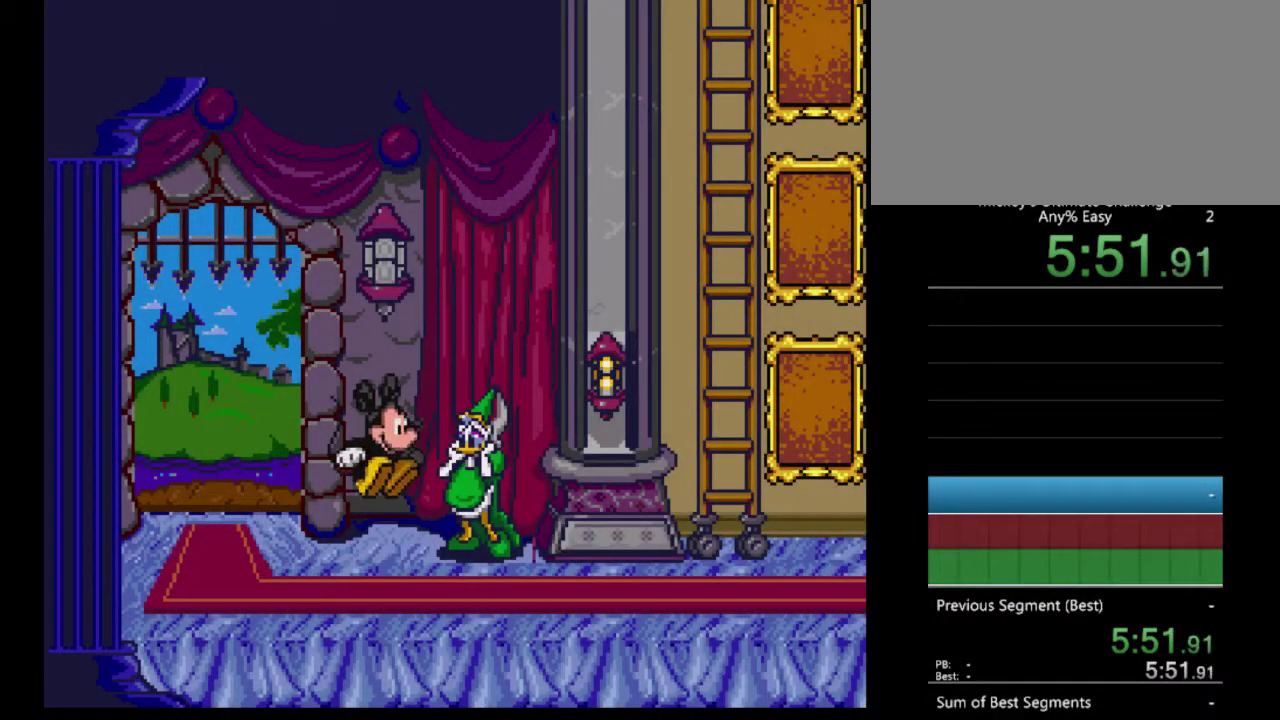
{"dt_ms": 500, "buttons": ["A", "DPAD_RIGHT"], "events": [[267, "A", "down"], [367, "A", "up"], [433, "A", "down"]]}
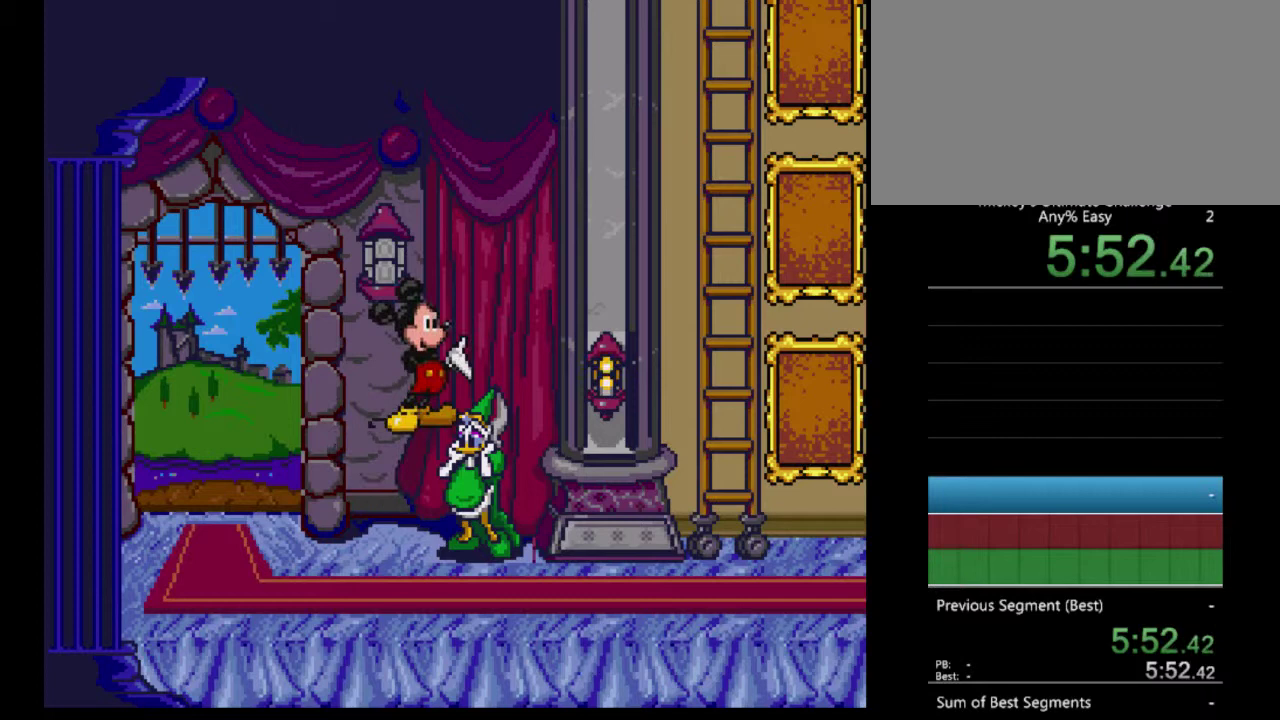
{"dt_ms": 500, "buttons": ["A"], "events": [[33, "A", "up"], [367, "A", "down"], [367, "DPAD_RIGHT", "up"], [433, "A", "up"], [500, "A", "down"]]}
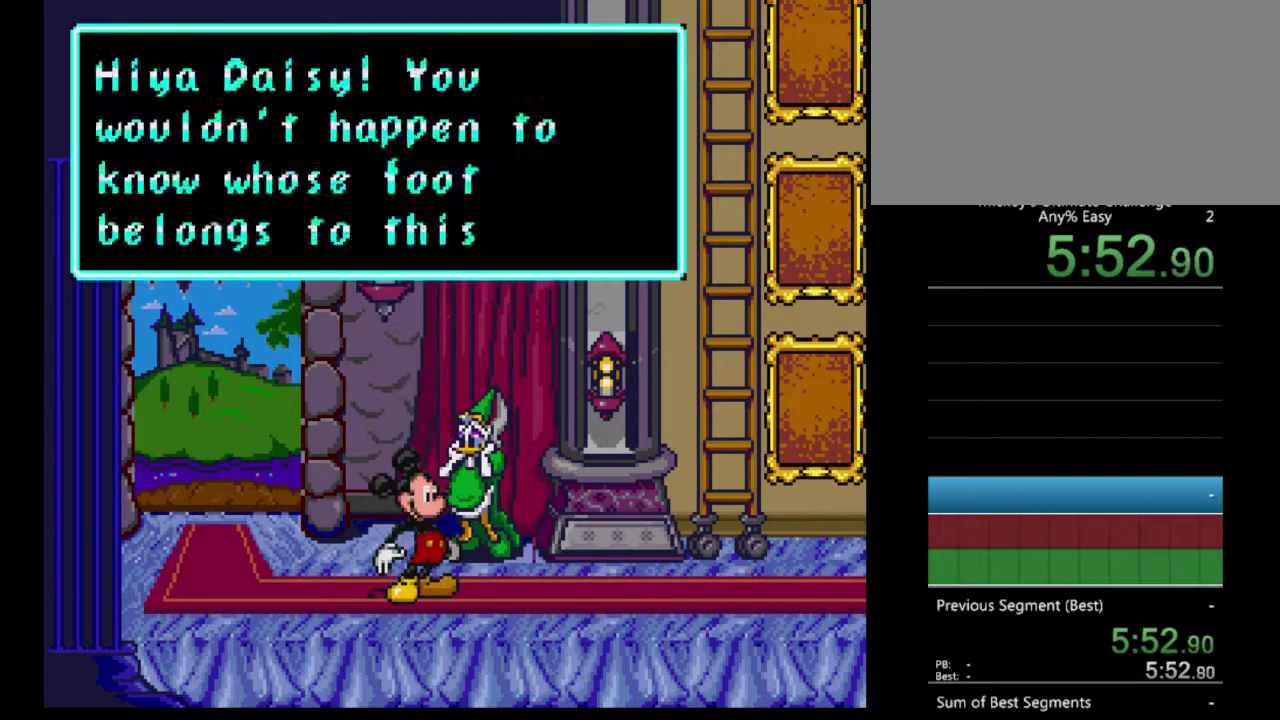
{"dt_ms": 500, "buttons": ["A"], "events": [[100, "A", "up"], [167, "A", "down"], [267, "A", "up"], [333, "A", "down"], [400, "A", "up"], [467, "A", "down"]]}
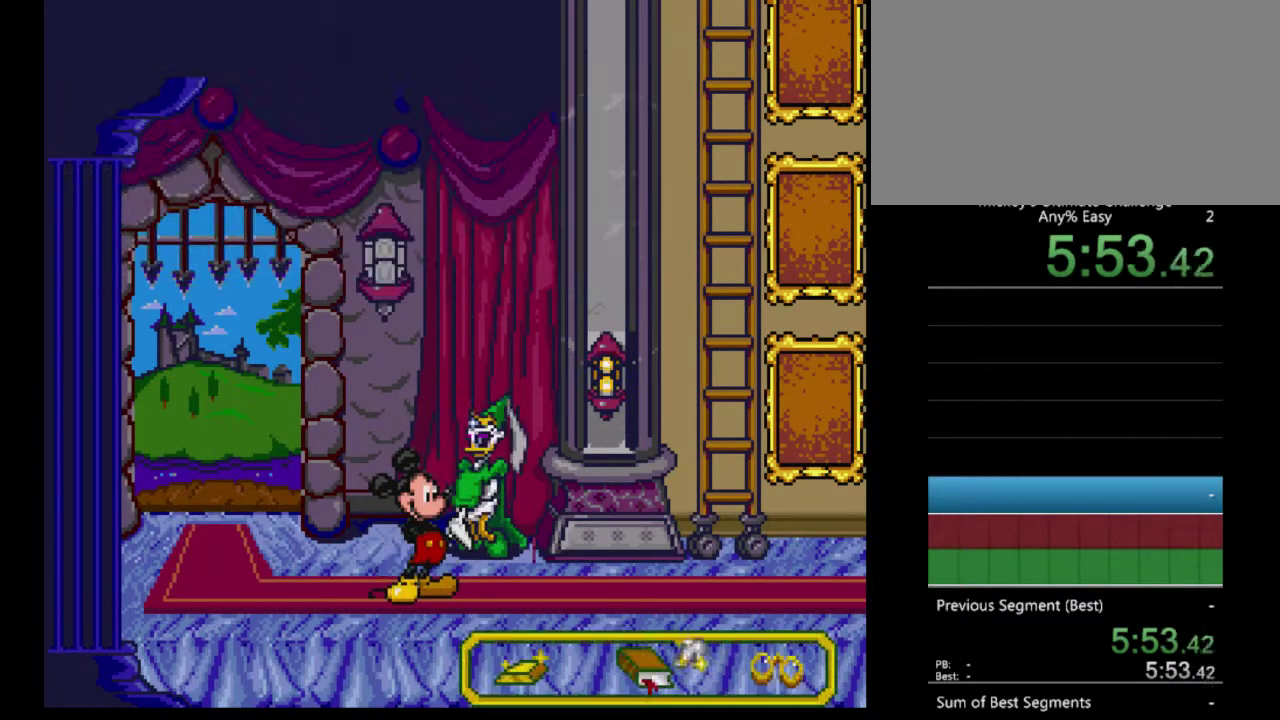
{"dt_ms": 500, "buttons": ["A"], "events": [[67, "A", "up"], [133, "A", "down"], [233, "A", "up"], [300, "A", "down"], [300, "DPAD_LEFT", "down"], [400, "A", "up"], [500, "A", "down"], [500, "DPAD_LEFT", "up"]]}
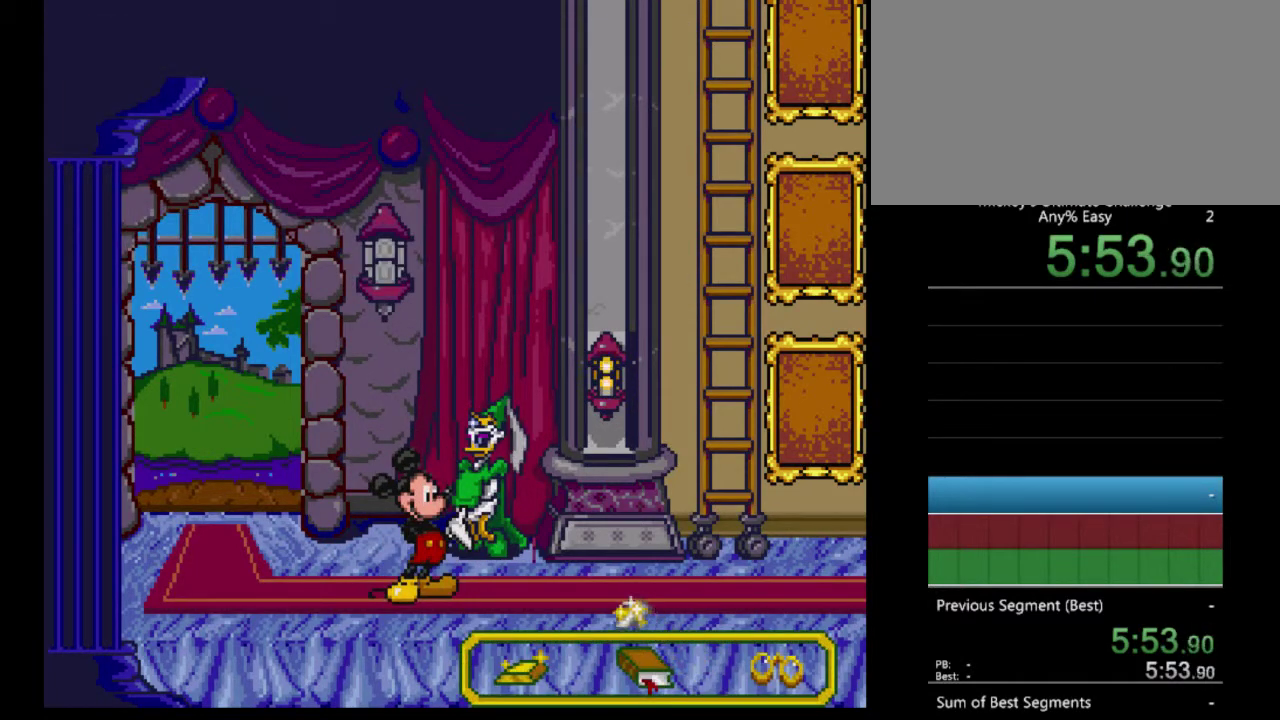
{"dt_ms": 500, "buttons": [], "events": [[67, "A", "up"], [200, "A", "down"], [300, "A", "up"]]}
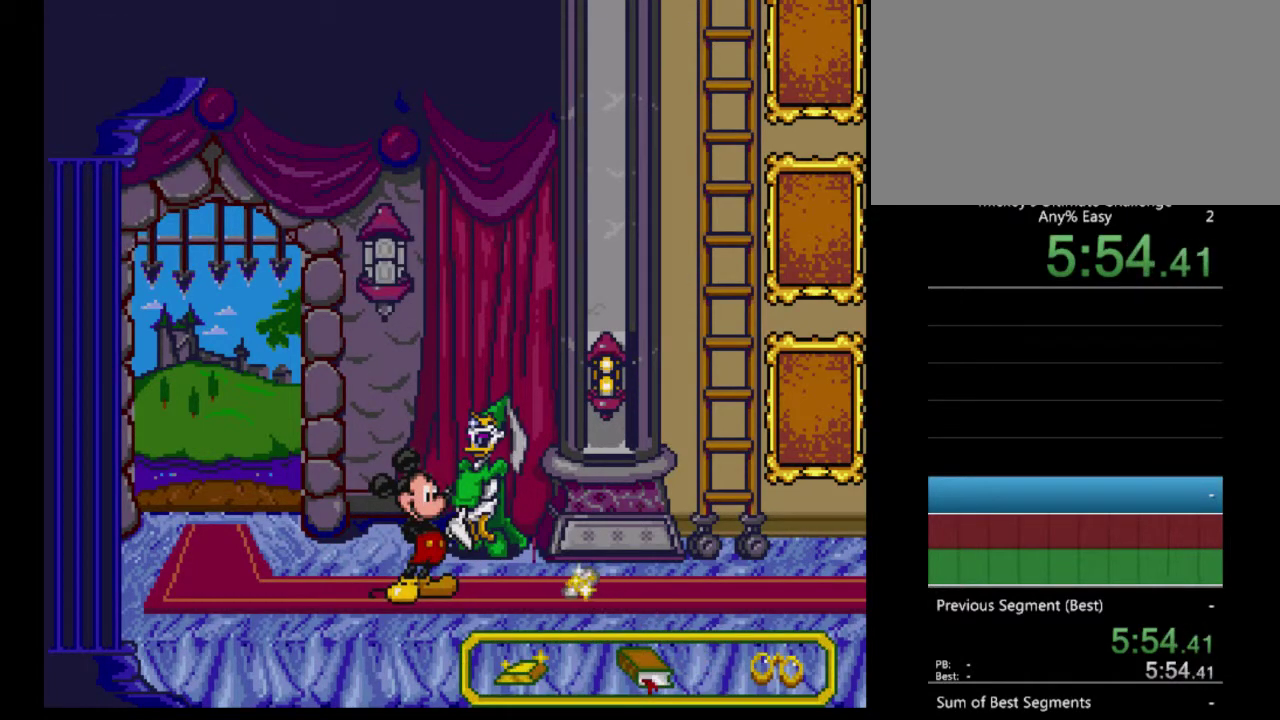
{"dt_ms": 500, "buttons": [], "events": [[33, "B", "down"], [67, "A", "down"], [267, "A", "up"], [267, "B", "up"], [367, "A", "down"], [400, "B", "down"], [500, "A", "up"], [500, "B", "up"]]}
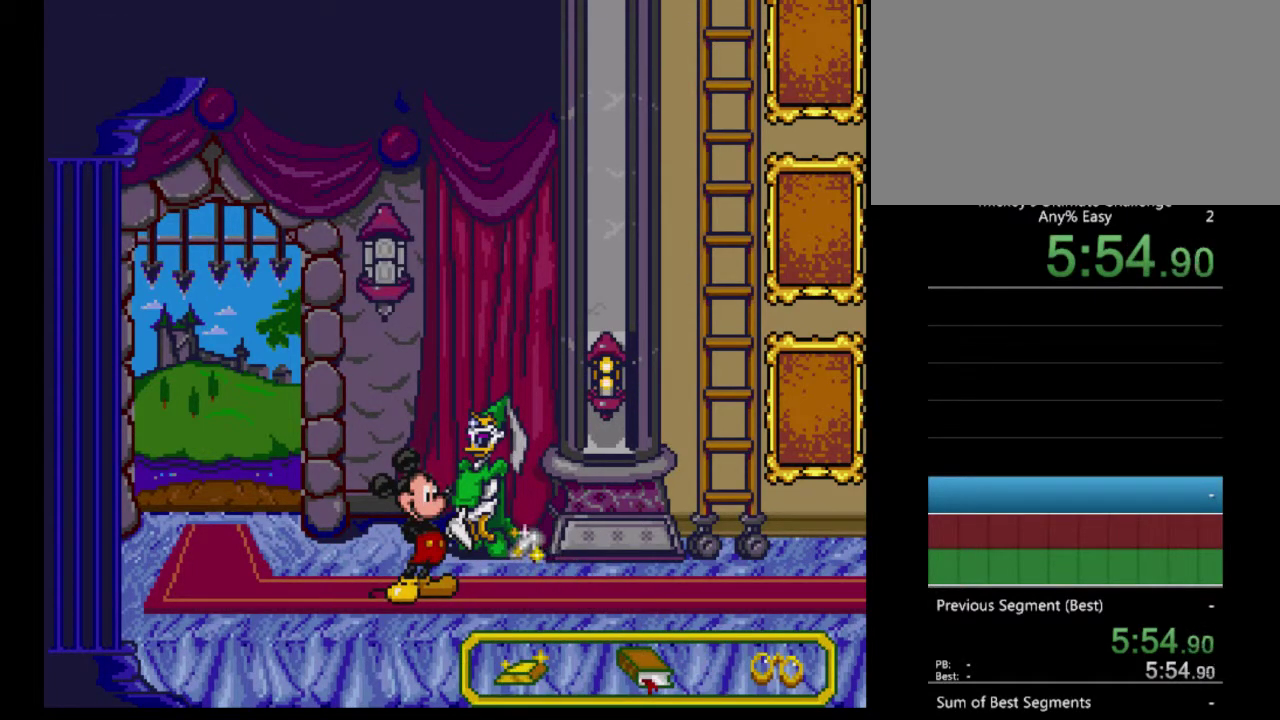
{"dt_ms": 500, "buttons": ["A"], "events": [[400, "A", "down"]]}
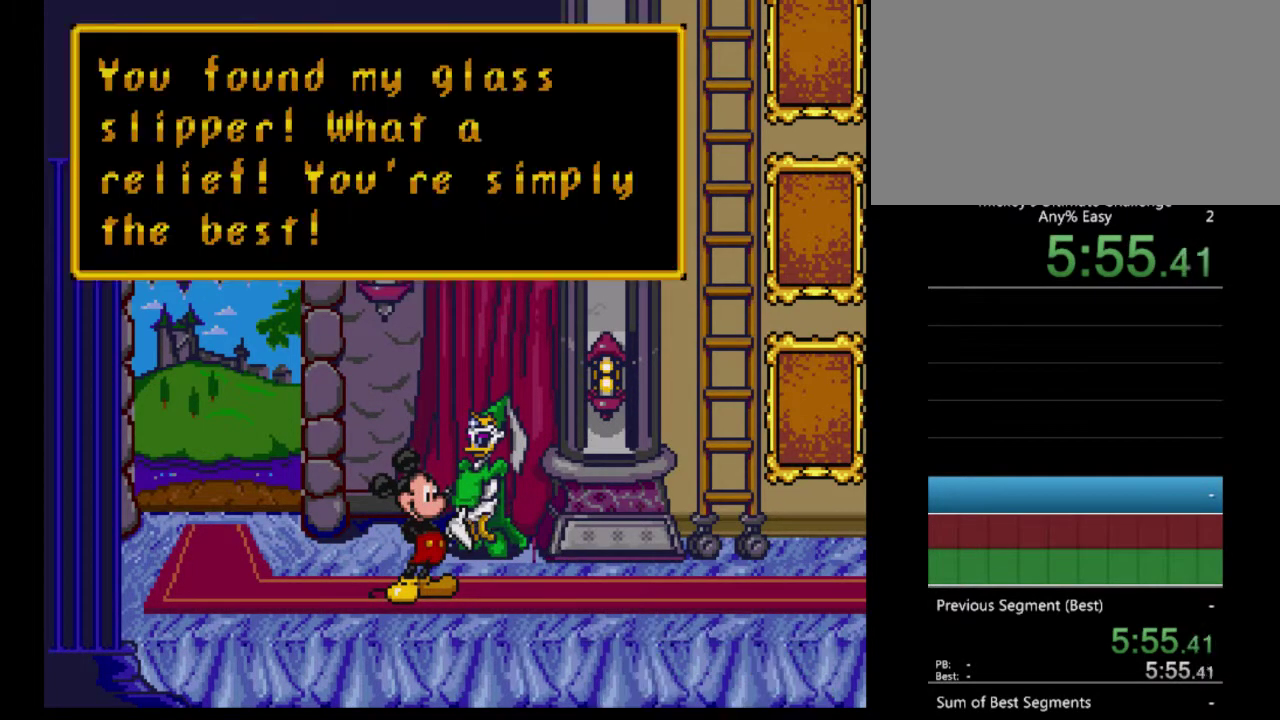
{"dt_ms": 500, "buttons": ["A"], "events": [[67, "A", "up"], [367, "A", "down"], [433, "A", "up"], [500, "A", "down"]]}
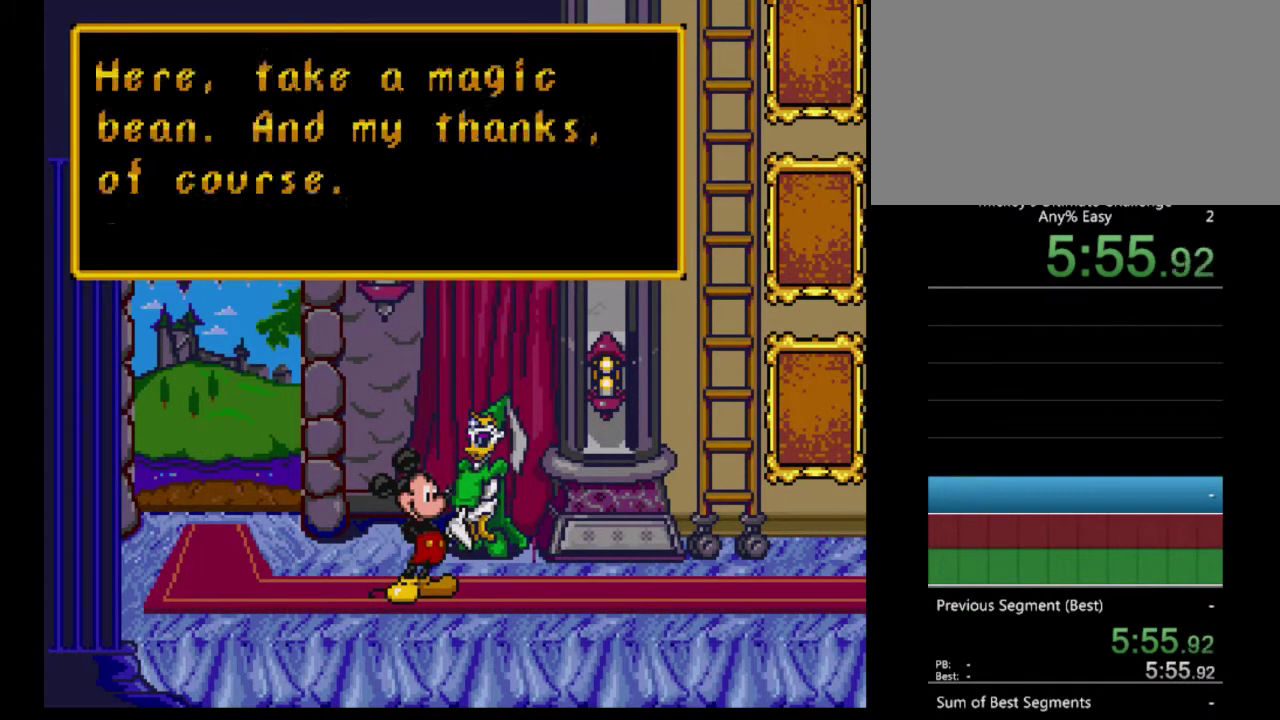
{"dt_ms": 500, "buttons": ["DPAD_LEFT"], "events": [[133, "A", "up"], [200, "A", "down"], [300, "A", "up"], [500, "DPAD_LEFT", "down"]]}
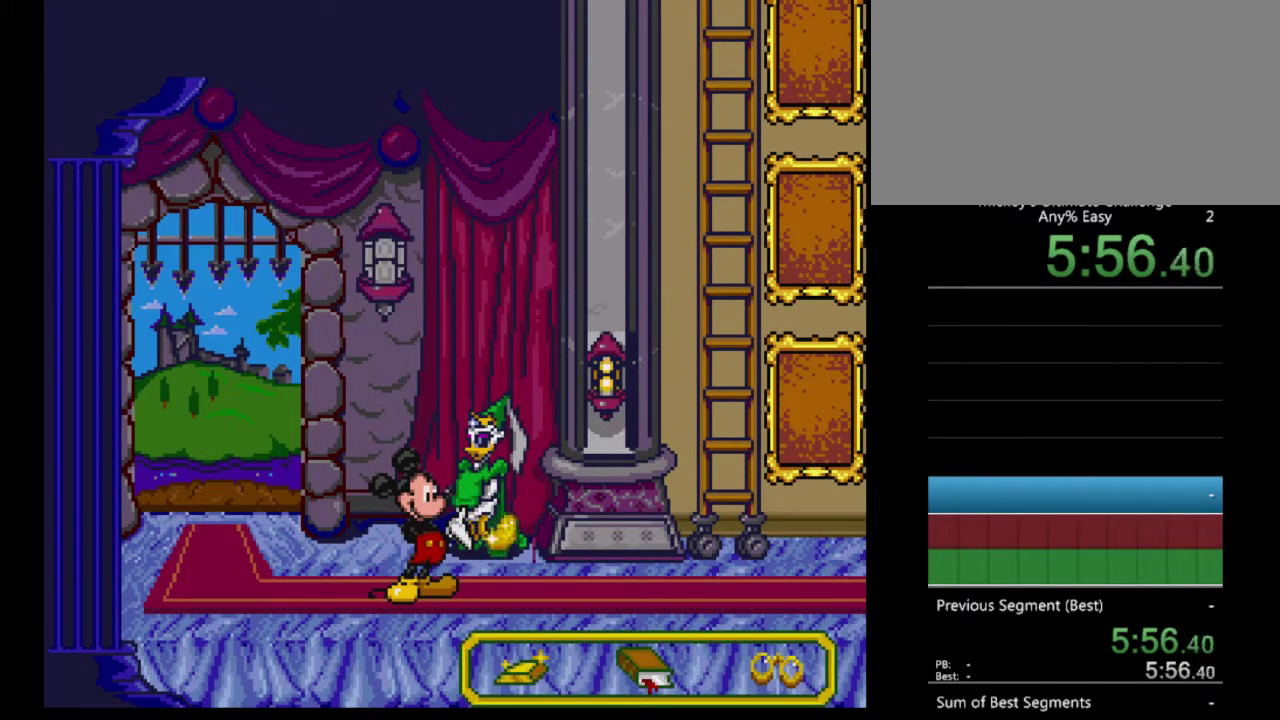
{"dt_ms": 1000, "buttons": ["A", "B", "DPAD_LEFT"], "events": [[733, "A", "down"], [933, "B", "down"]]}
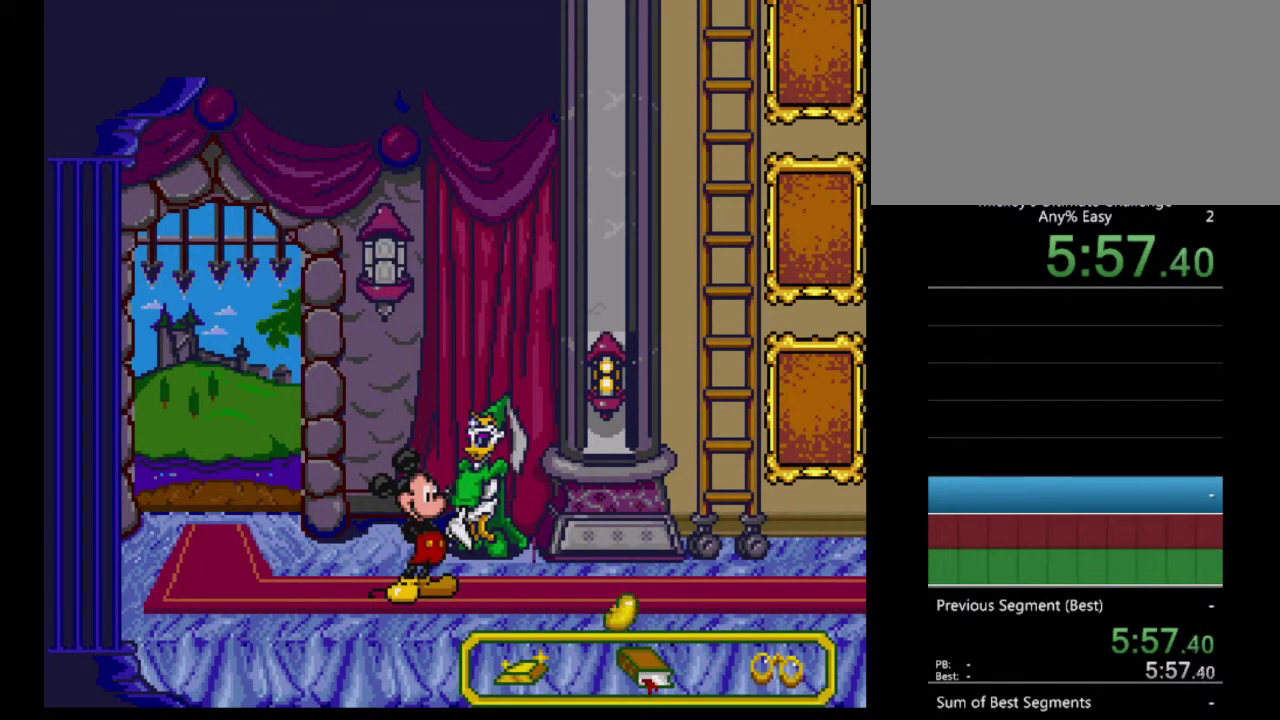
{"dt_ms": 500, "buttons": ["A", "B", "DPAD_LEFT"], "events": [[67, "B", "up"], [233, "A", "up"], [300, "A", "down"], [333, "B", "down"], [400, "A", "up"], [400, "B", "up"], [467, "A", "down"], [500, "B", "down"]]}
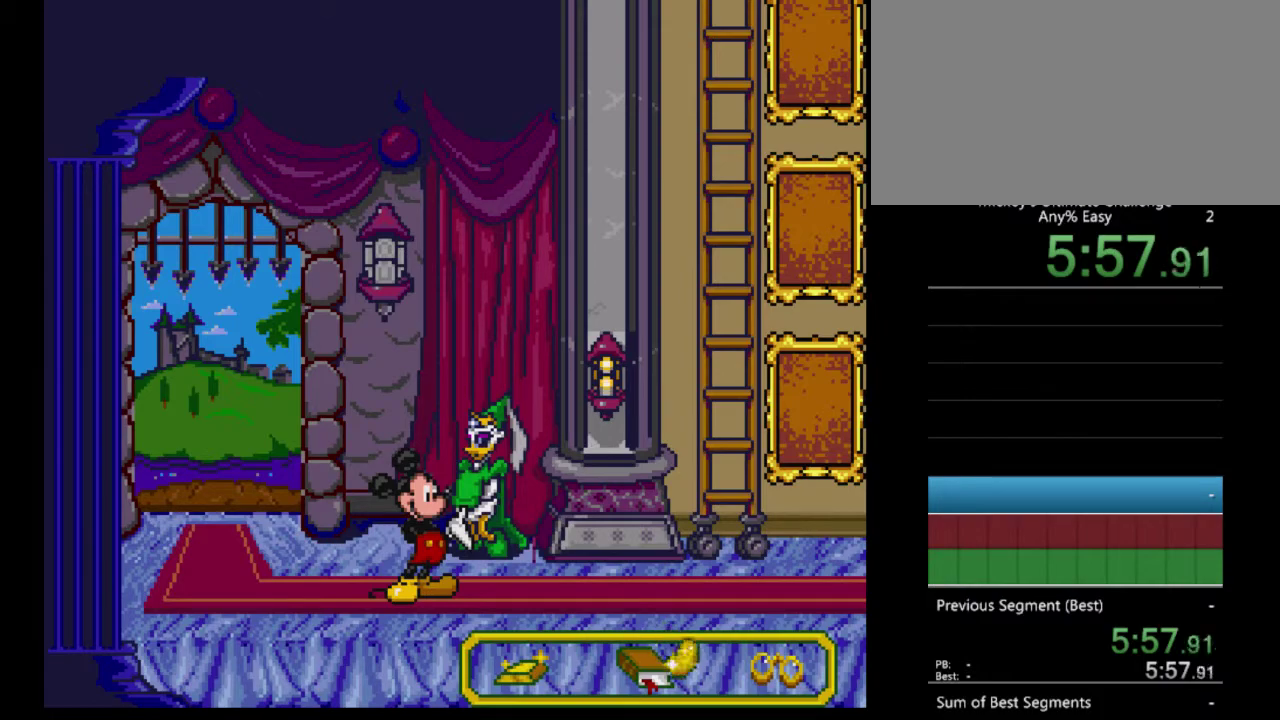
{"dt_ms": 500, "buttons": ["A", "DPAD_LEFT"], "events": [[67, "A", "up"], [67, "B", "up"], [133, "A", "down"], [167, "B", "down"], [233, "B", "up"], [267, "A", "up"], [333, "A", "down"], [433, "A", "up"], [500, "A", "down"]]}
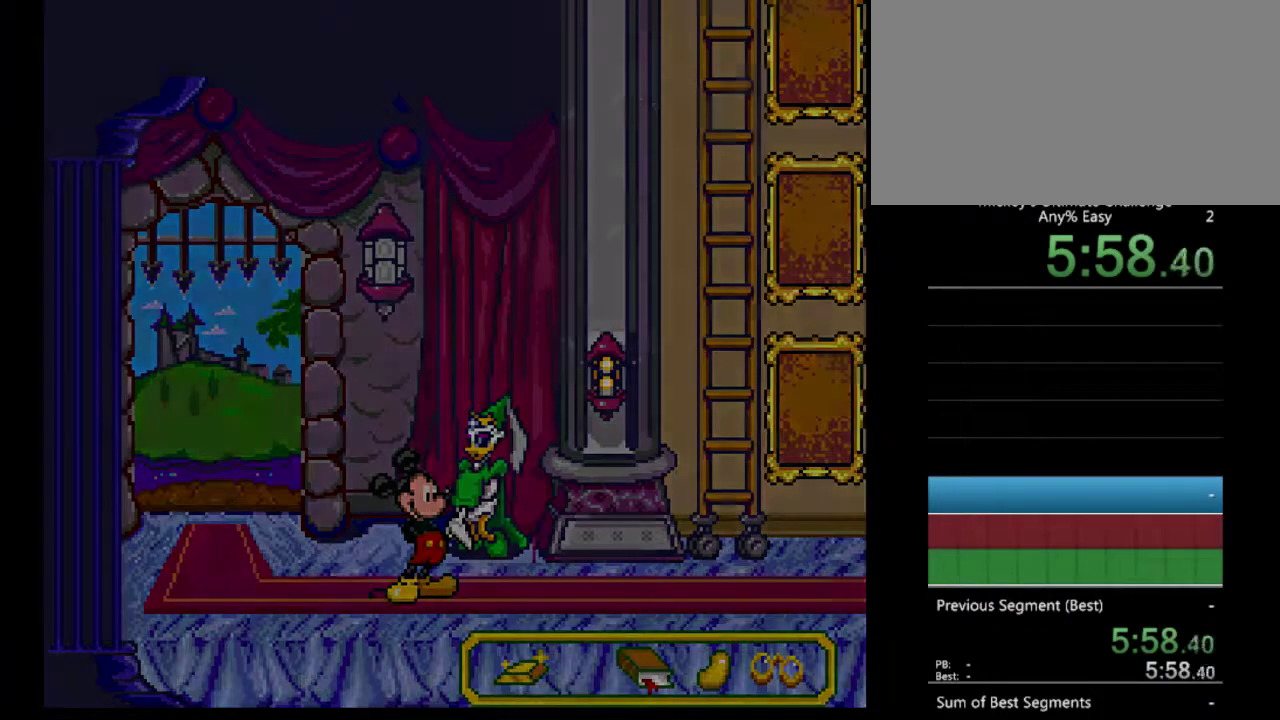
{"dt_ms": 500, "buttons": ["DPAD_LEFT"], "events": [[67, "A", "up"]]}
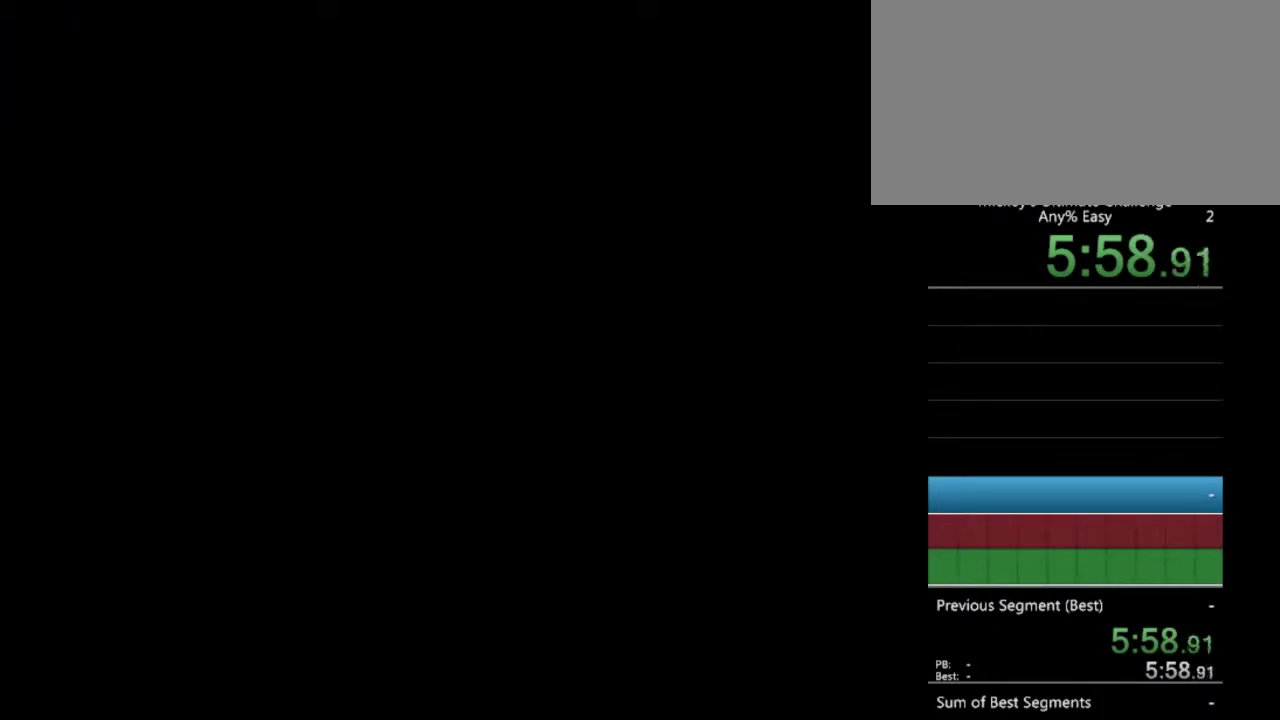
{"dt_ms": 500, "buttons": ["DPAD_RIGHT"], "events": [[133, "DPAD_LEFT", "up"], [500, "DPAD_RIGHT", "down"]]}
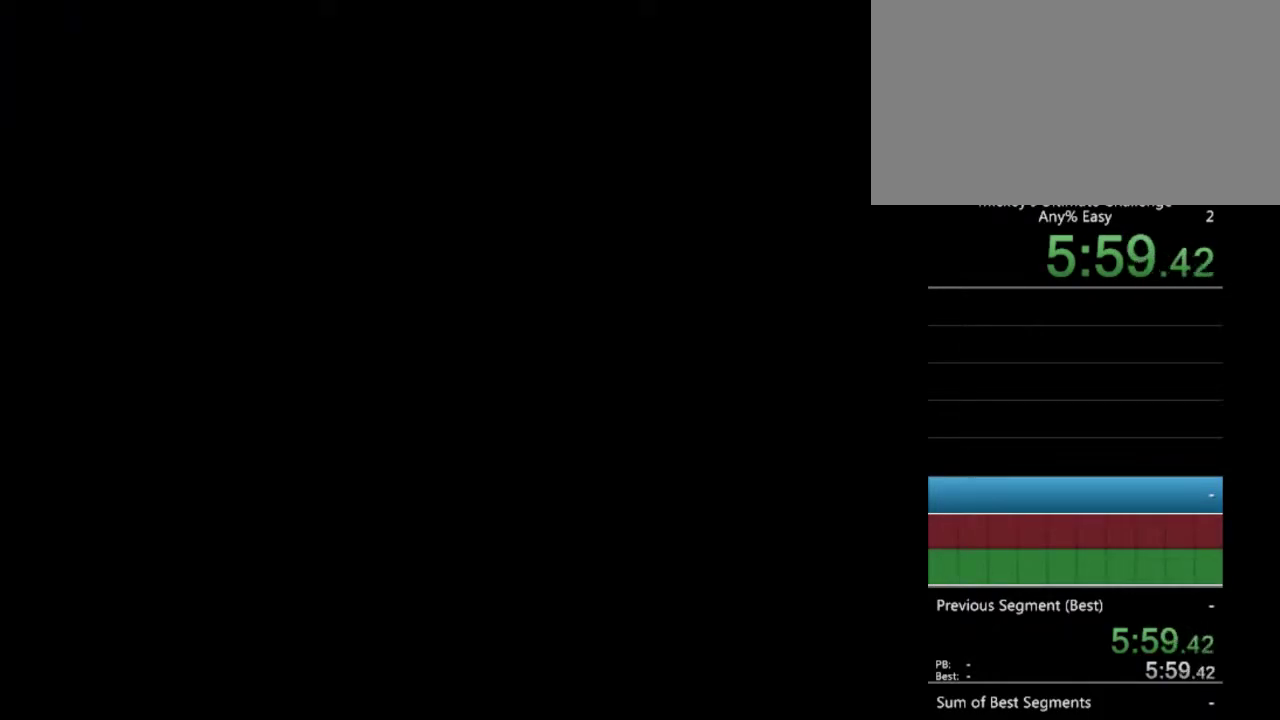
{"dt_ms": 500, "buttons": ["DPAD_RIGHT"], "events": []}
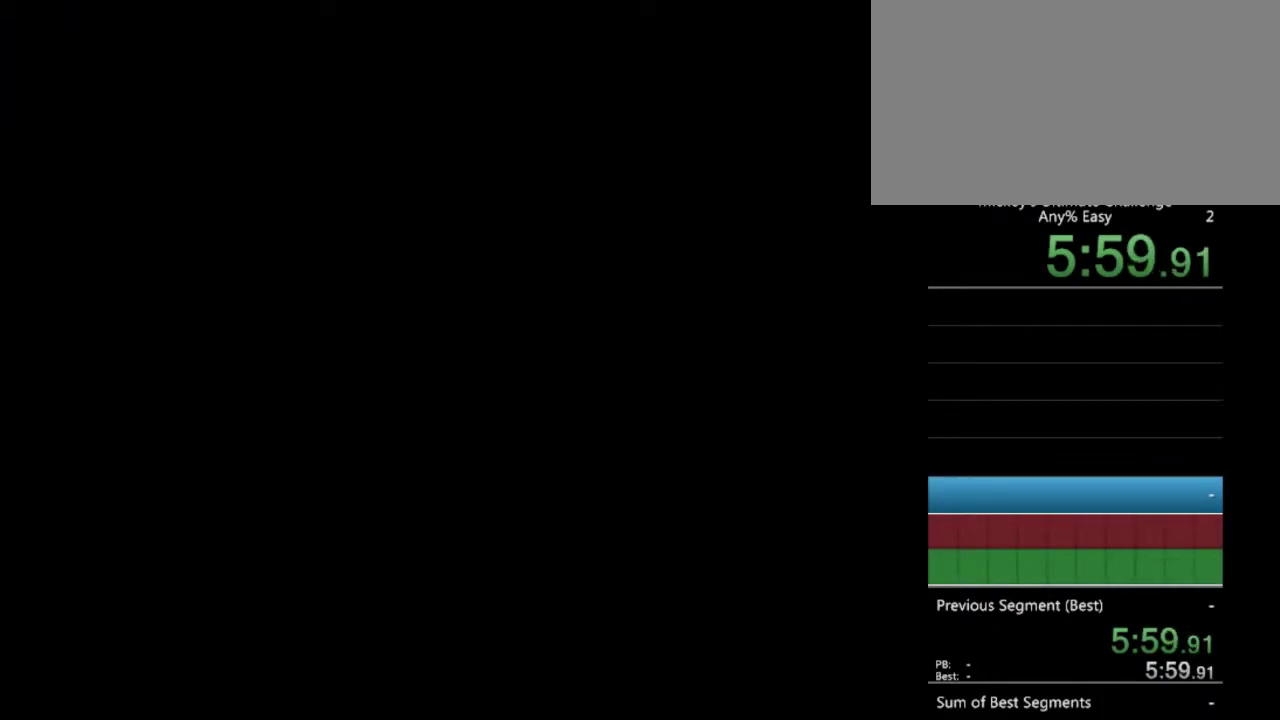
{"dt_ms": 500, "buttons": ["DPAD_RIGHT"], "events": []}
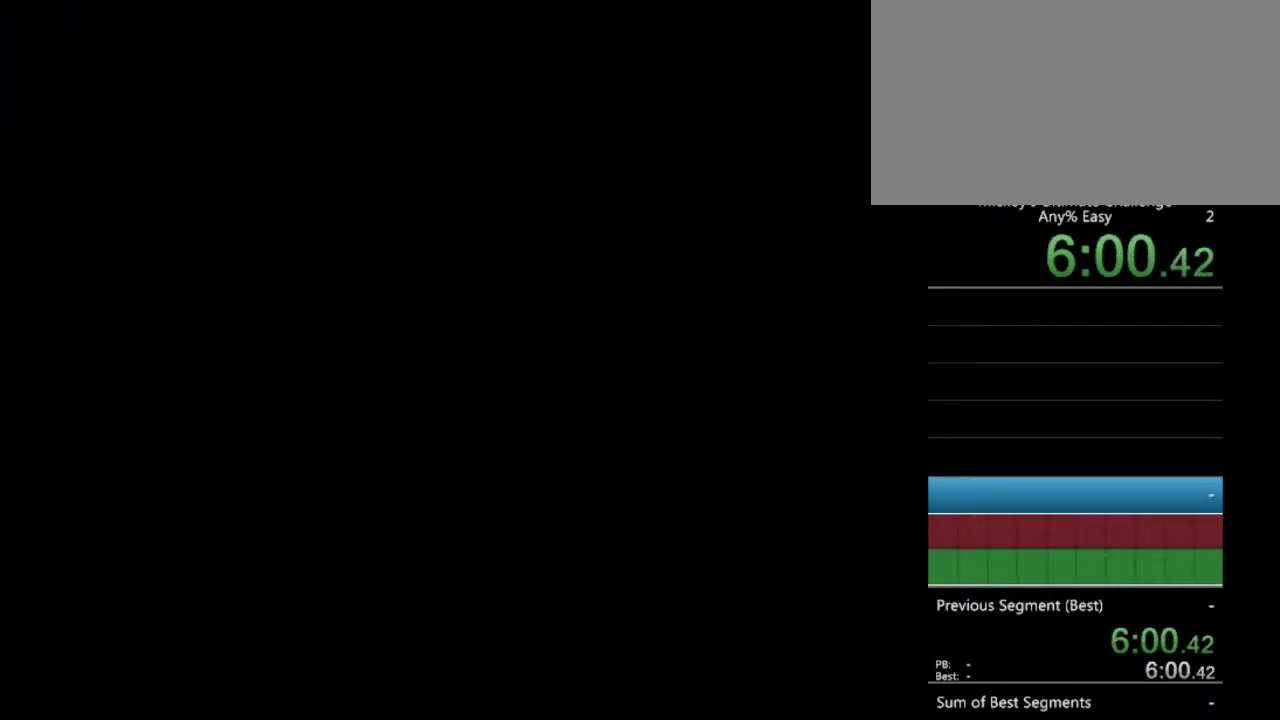
{"dt_ms": 500, "buttons": ["DPAD_RIGHT"], "events": [[367, "DPAD_RIGHT", "up"], [500, "DPAD_RIGHT", "down"]]}
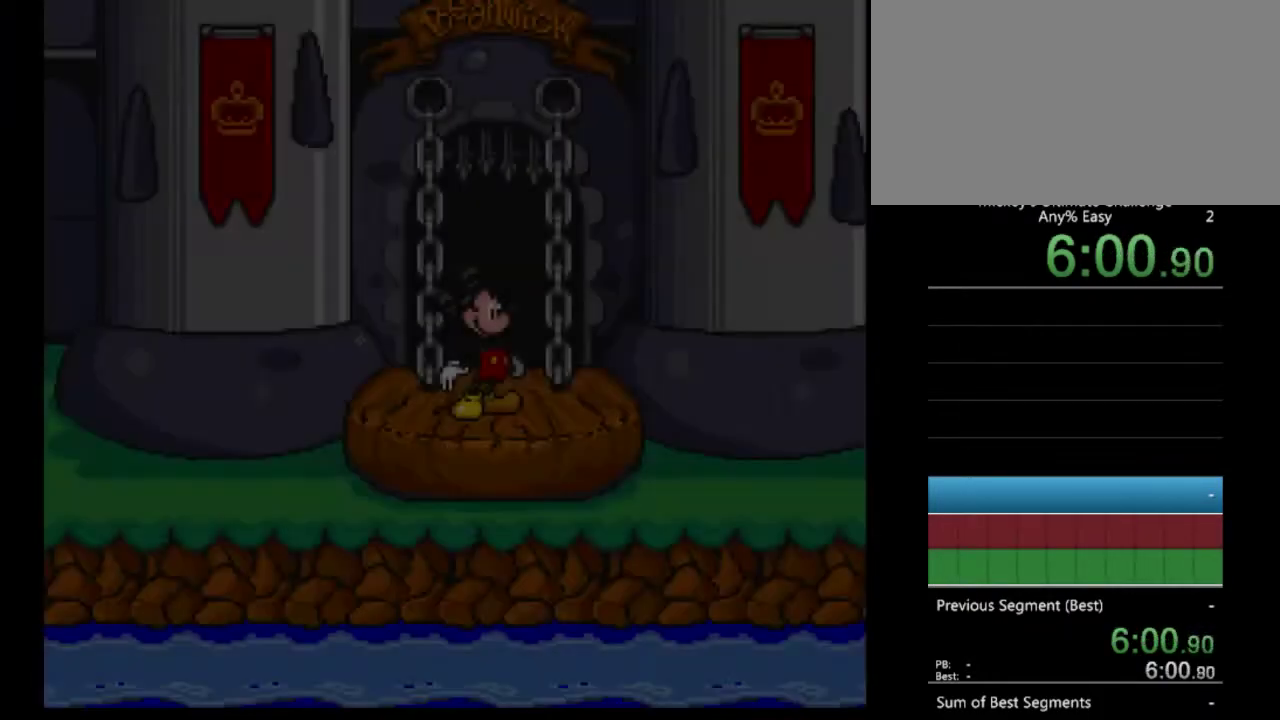
{"dt_ms": 500, "buttons": ["DPAD_RIGHT"], "events": [[100, "B", "down"], [267, "B", "up"]]}
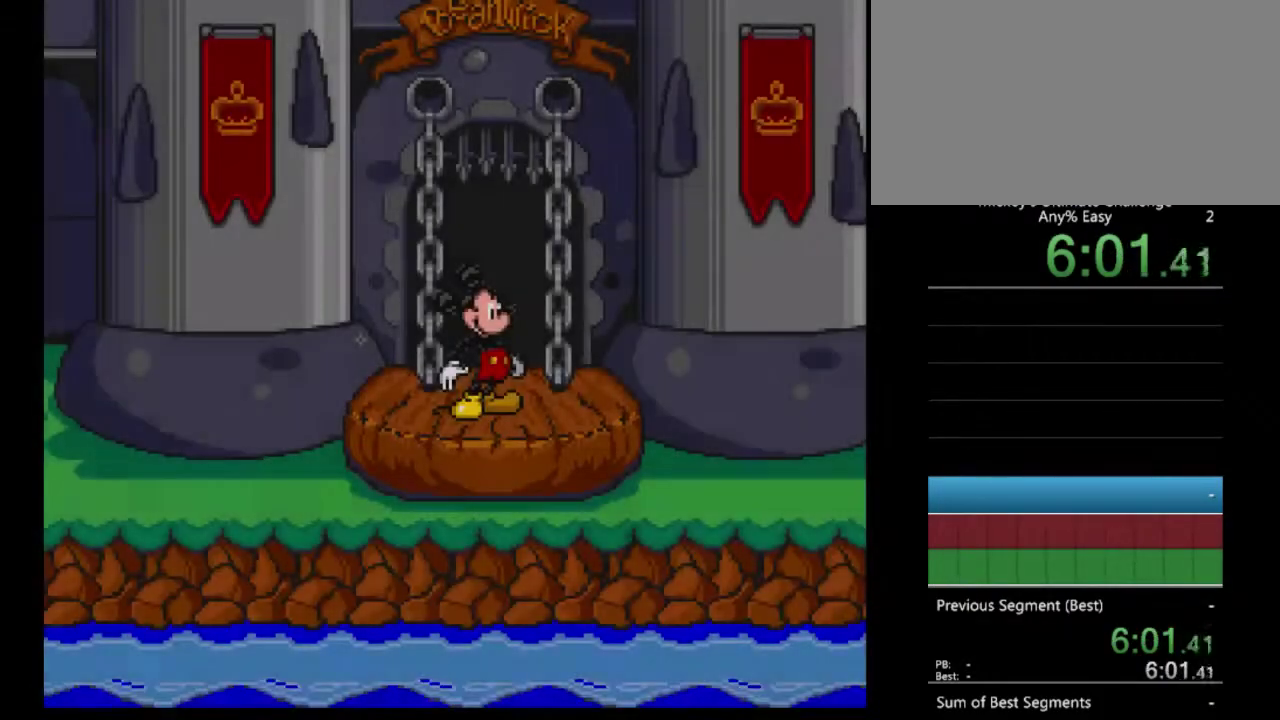
{"dt_ms": 500, "buttons": ["B", "DPAD_RIGHT"], "events": [[133, "B", "down"]]}
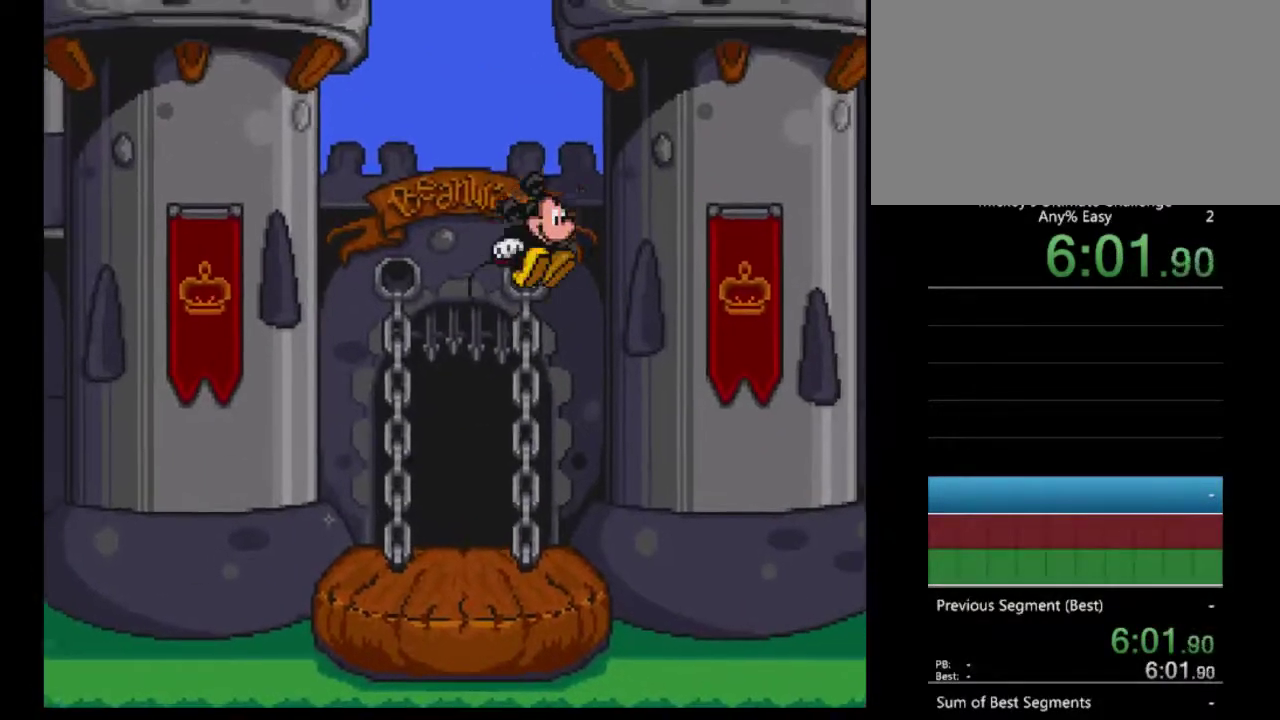
{"dt_ms": 500, "buttons": ["DPAD_RIGHT"], "events": [[233, "B", "up"]]}
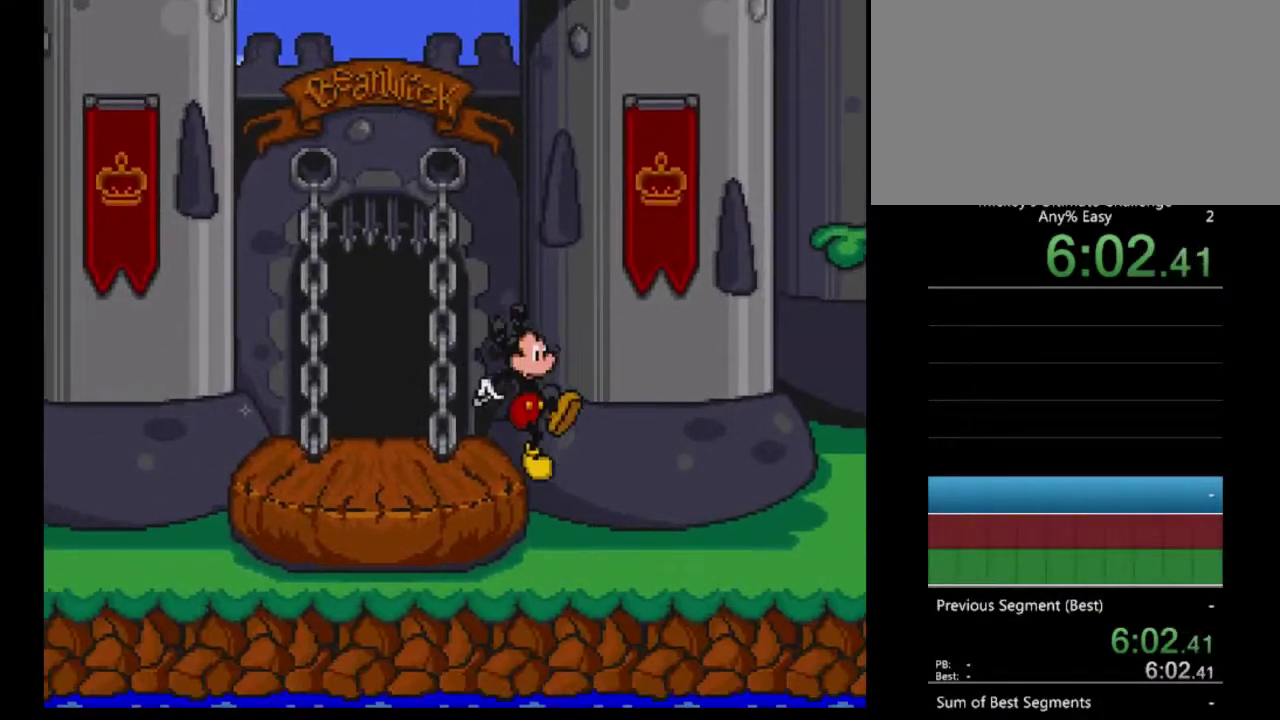
{"dt_ms": 500, "buttons": ["DPAD_RIGHT"], "events": []}
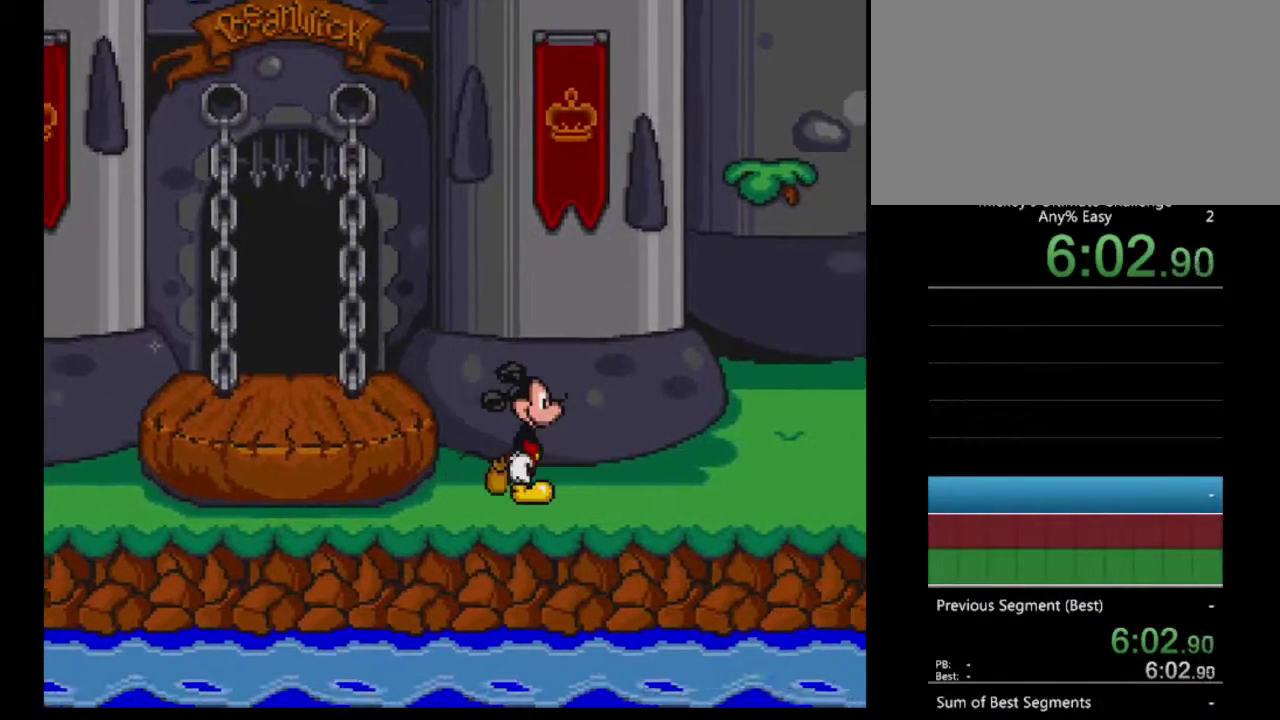
{"dt_ms": 500, "buttons": ["DPAD_RIGHT"], "events": []}
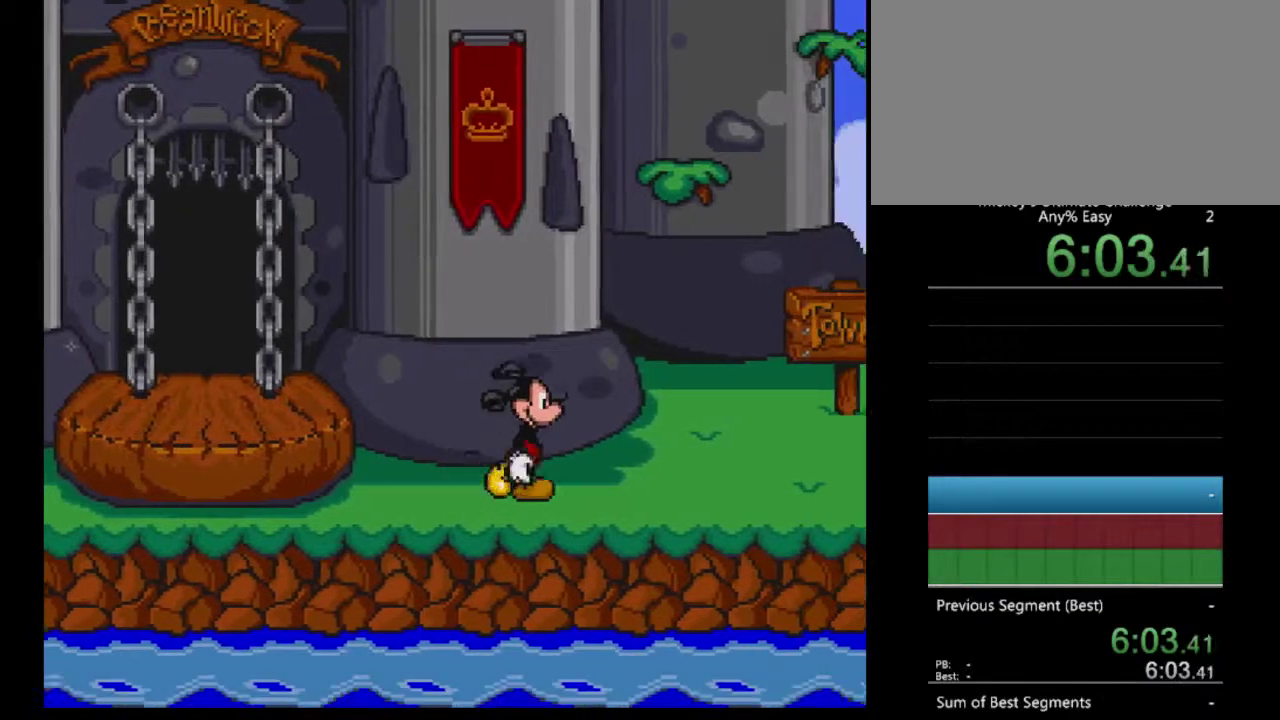
{"dt_ms": 500, "buttons": ["DPAD_RIGHT"], "events": []}
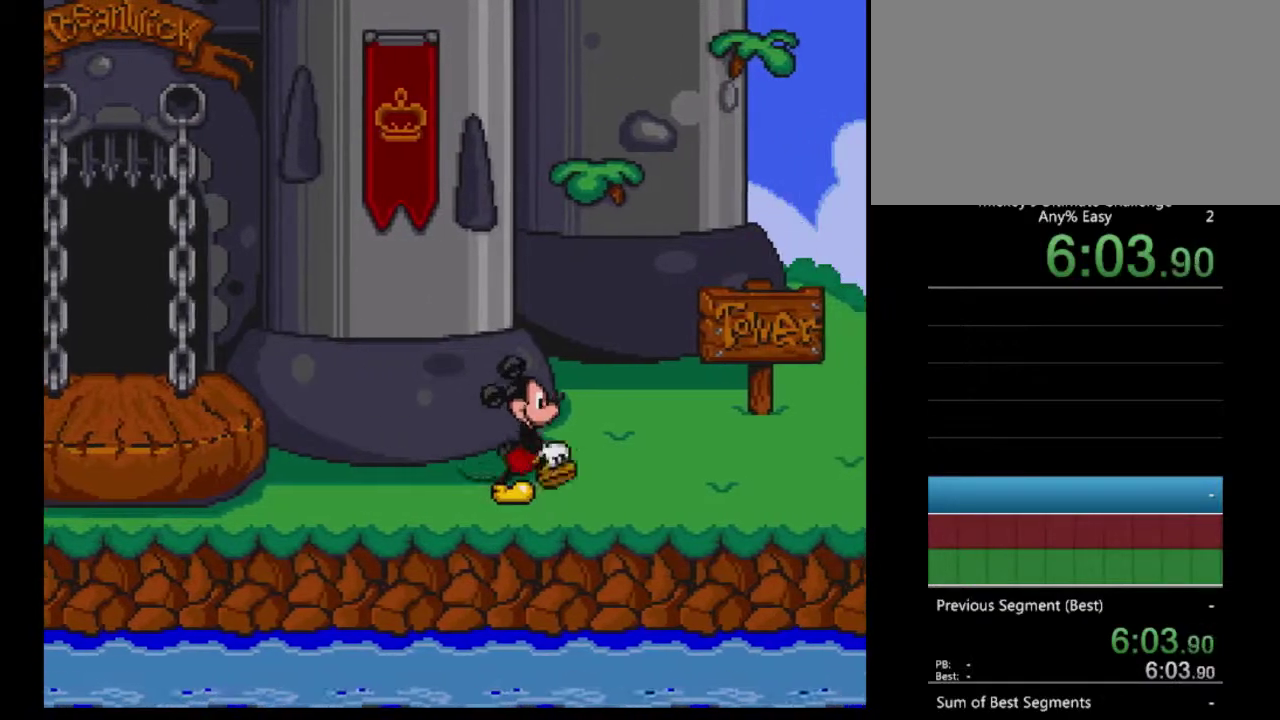
{"dt_ms": 500, "buttons": ["DPAD_RIGHT"], "events": []}
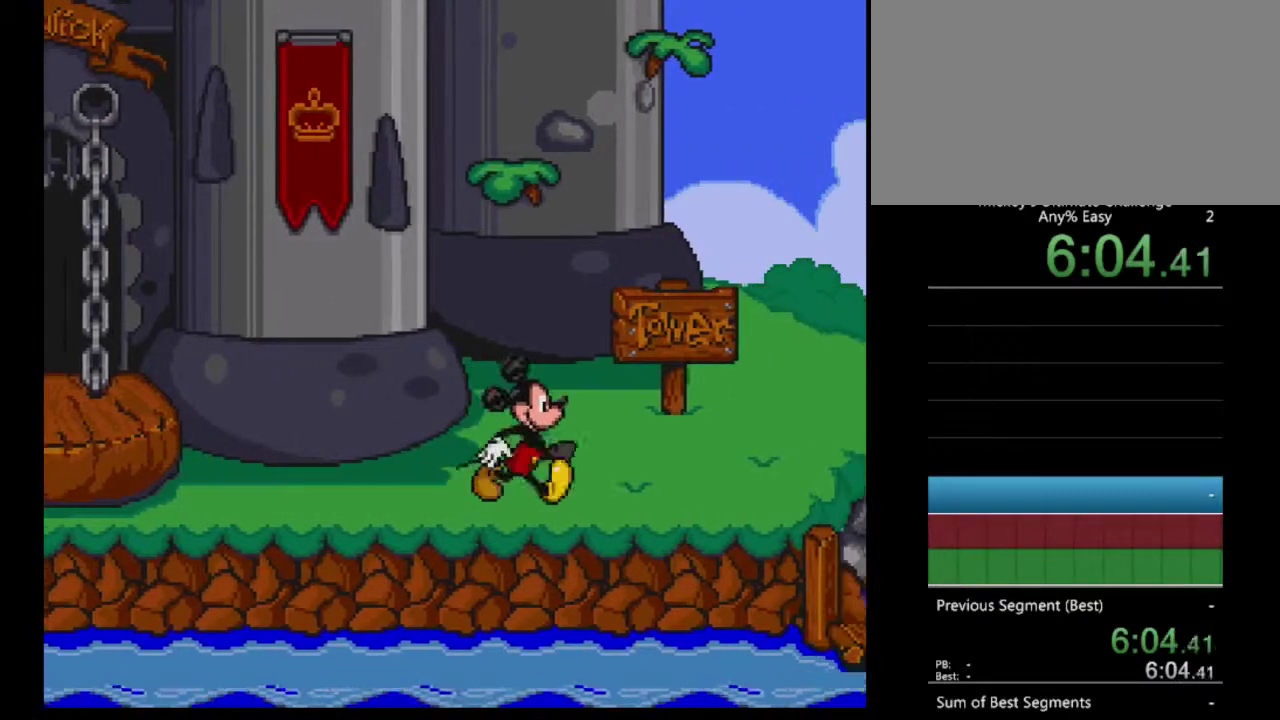
{"dt_ms": 500, "buttons": ["B", "DPAD_RIGHT"], "events": [[233, "B", "down"]]}
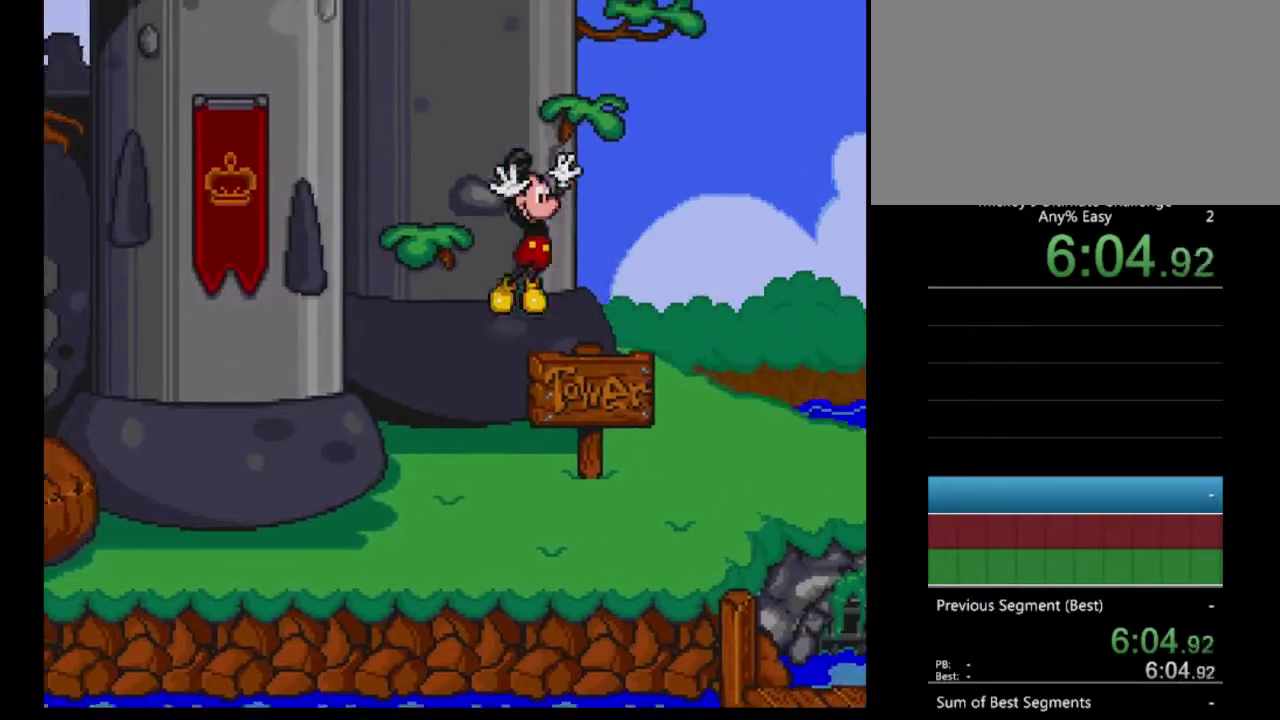
{"dt_ms": 500, "buttons": [], "events": [[233, "B", "up"], [267, "DPAD_RIGHT", "up"]]}
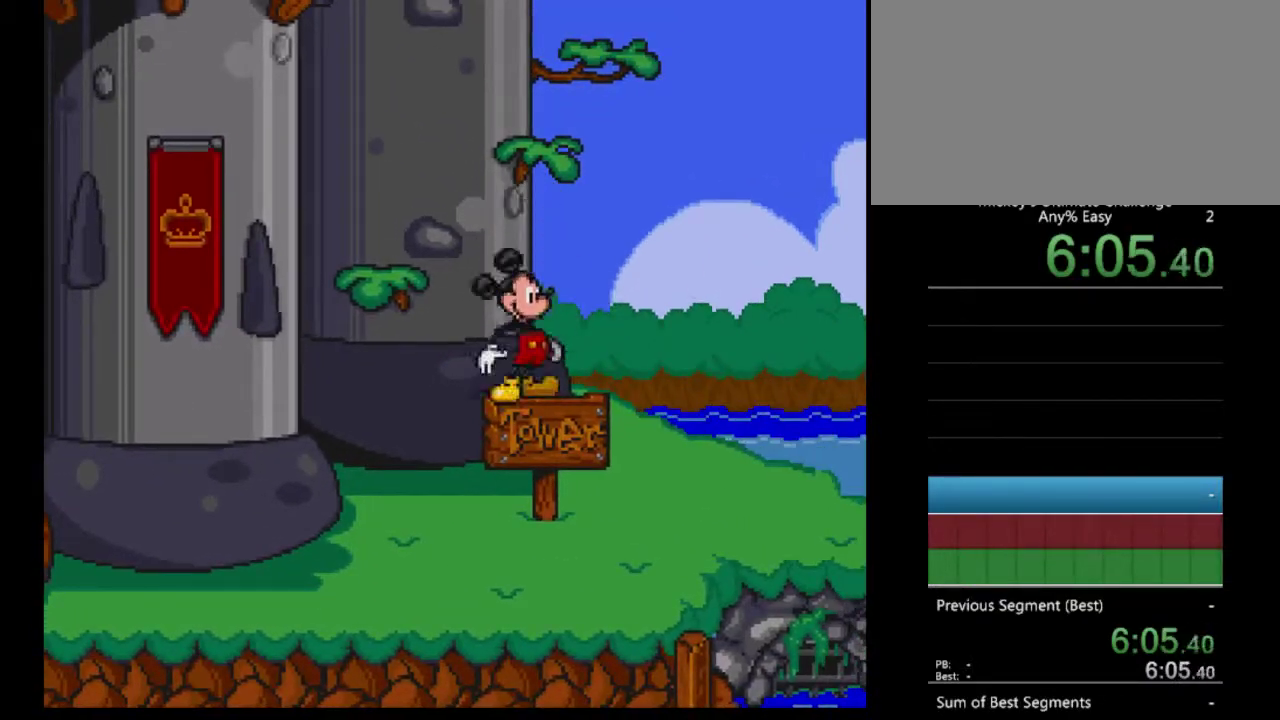
{"dt_ms": 500, "buttons": ["B"], "events": [[67, "B", "down"]]}